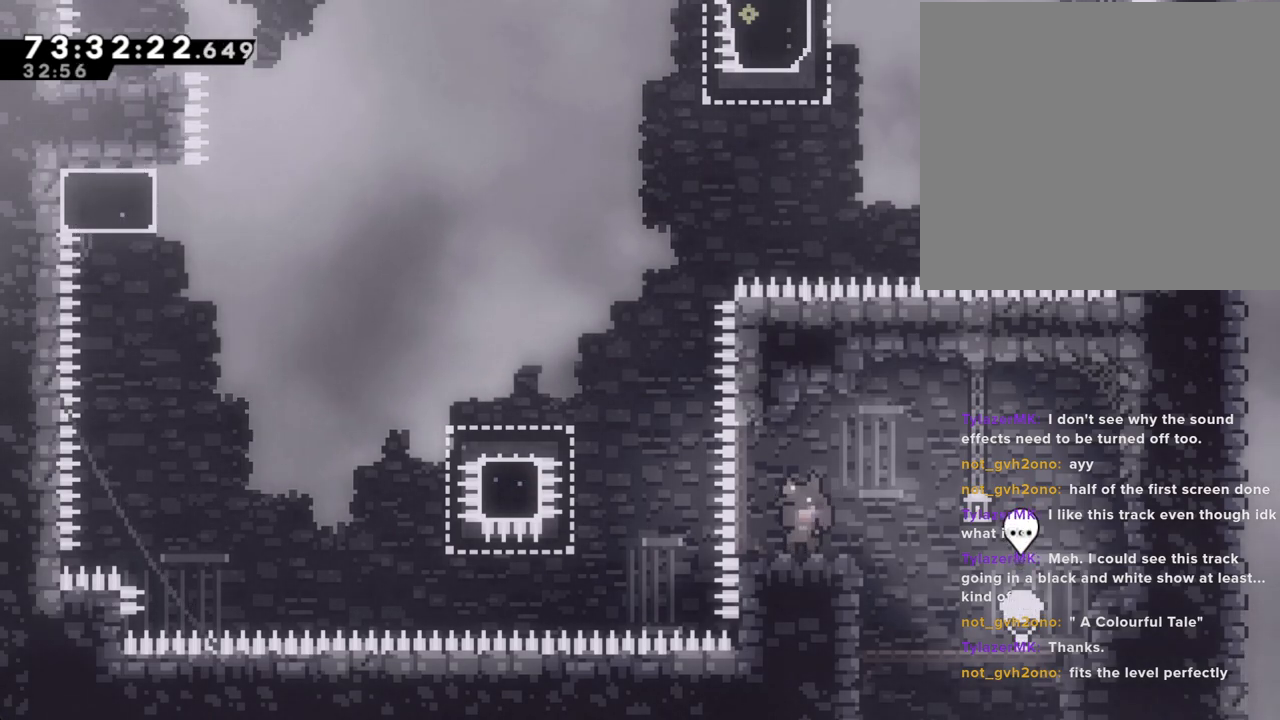
Gameplay with a controller (Nintendo layout); each line is a JSON object with the inputs held at the frame after it. "events" lists button and stick changes between this image and that frame as [ms after this image, input, new state], when the widget could be followed in between. Not read: L1 L3 R1 R3.
{"buttons": [], "left_stick": "left", "right_stick": "center", "events": [[17, "left_stick", "left"], [234, "A", "down"], [486, "A", "up"]]}
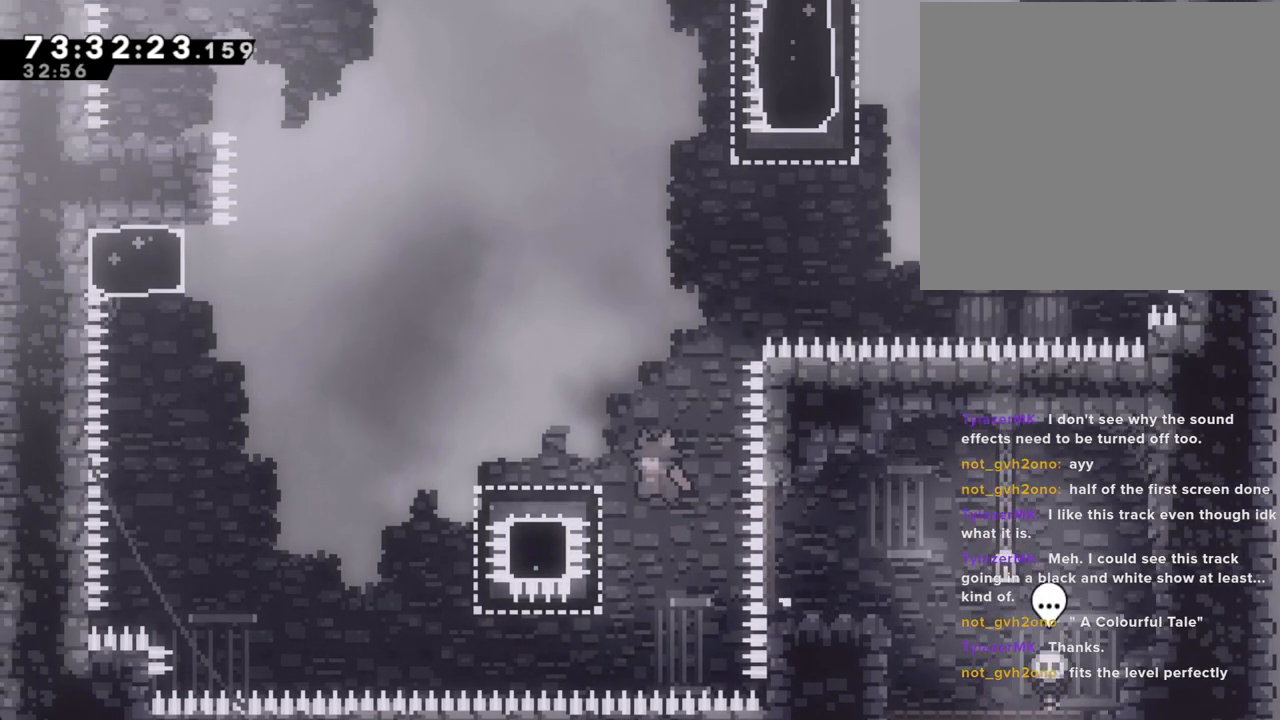
{"buttons": ["A"], "left_stick": "left", "right_stick": "center", "events": [[67, "X", "down"], [185, "X", "up"], [235, "A", "down"]]}
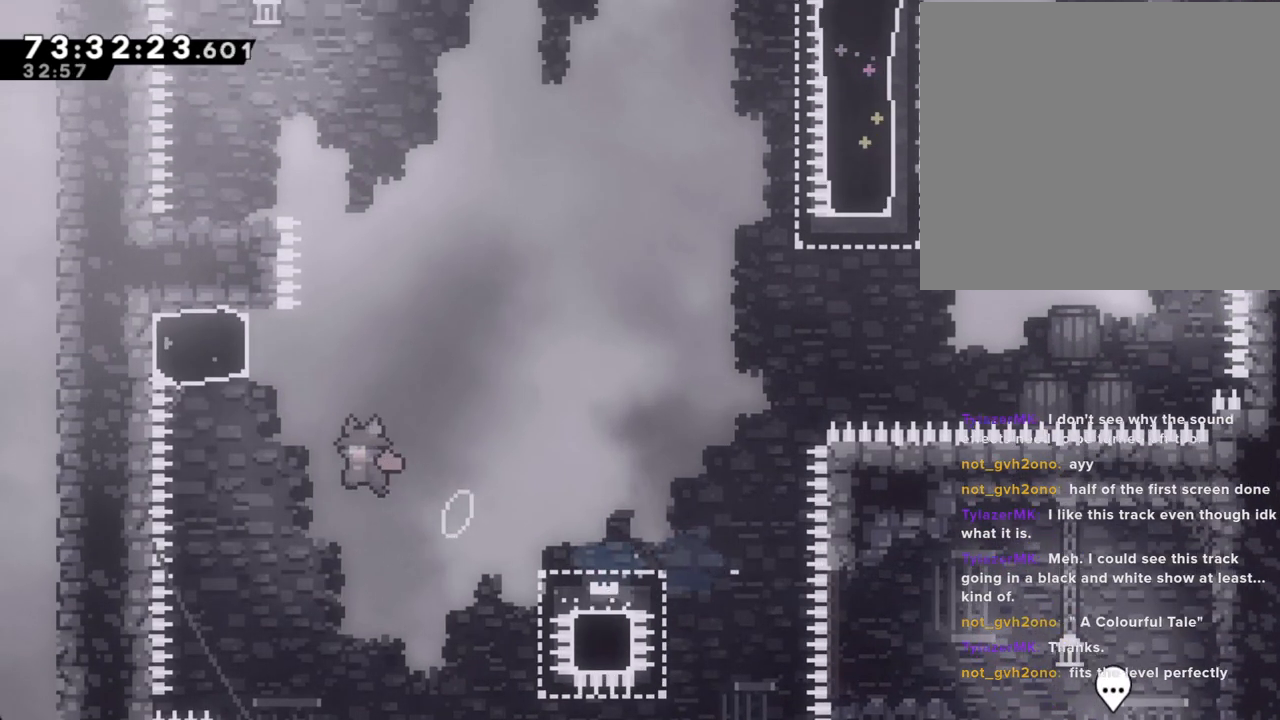
{"buttons": ["A"], "left_stick": "left", "right_stick": "center", "events": [[118, "A", "up"], [134, "left_stick", "up"], [168, "X", "down"], [285, "X", "up"], [352, "A", "down"], [402, "left_stick", "left"]]}
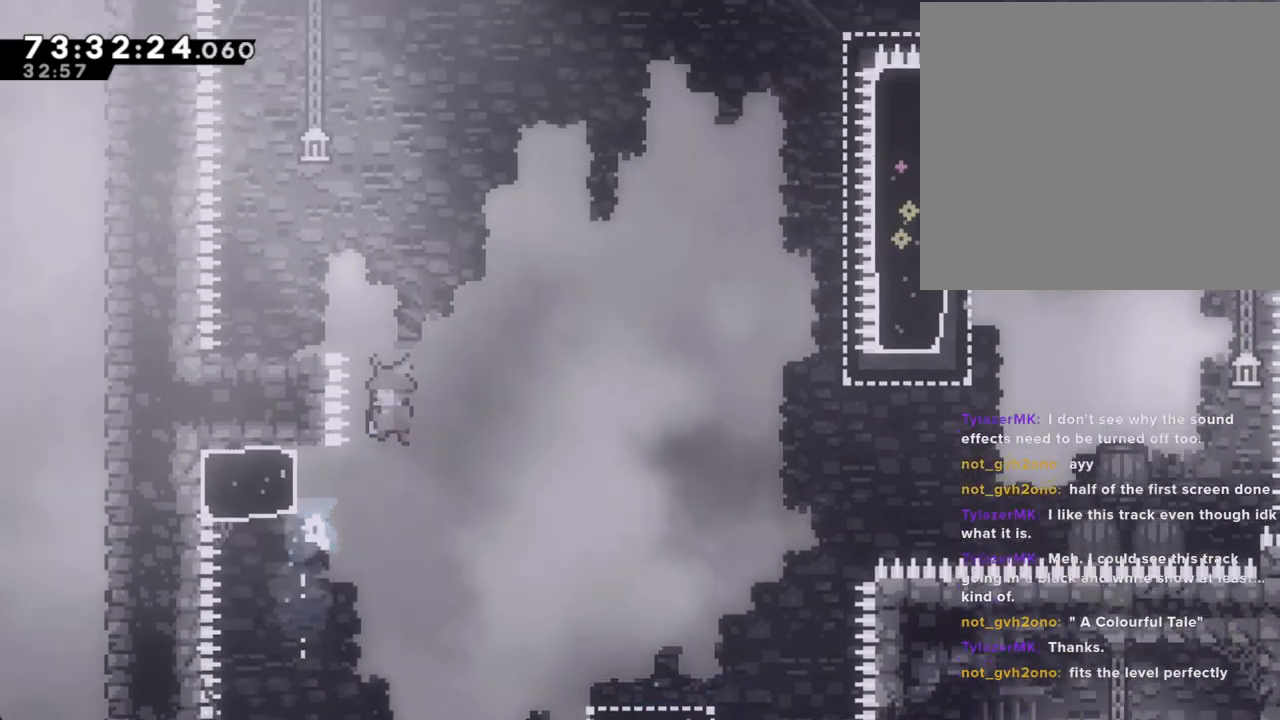
{"buttons": [], "left_stick": "left", "right_stick": "center", "events": [[469, "A", "up"]]}
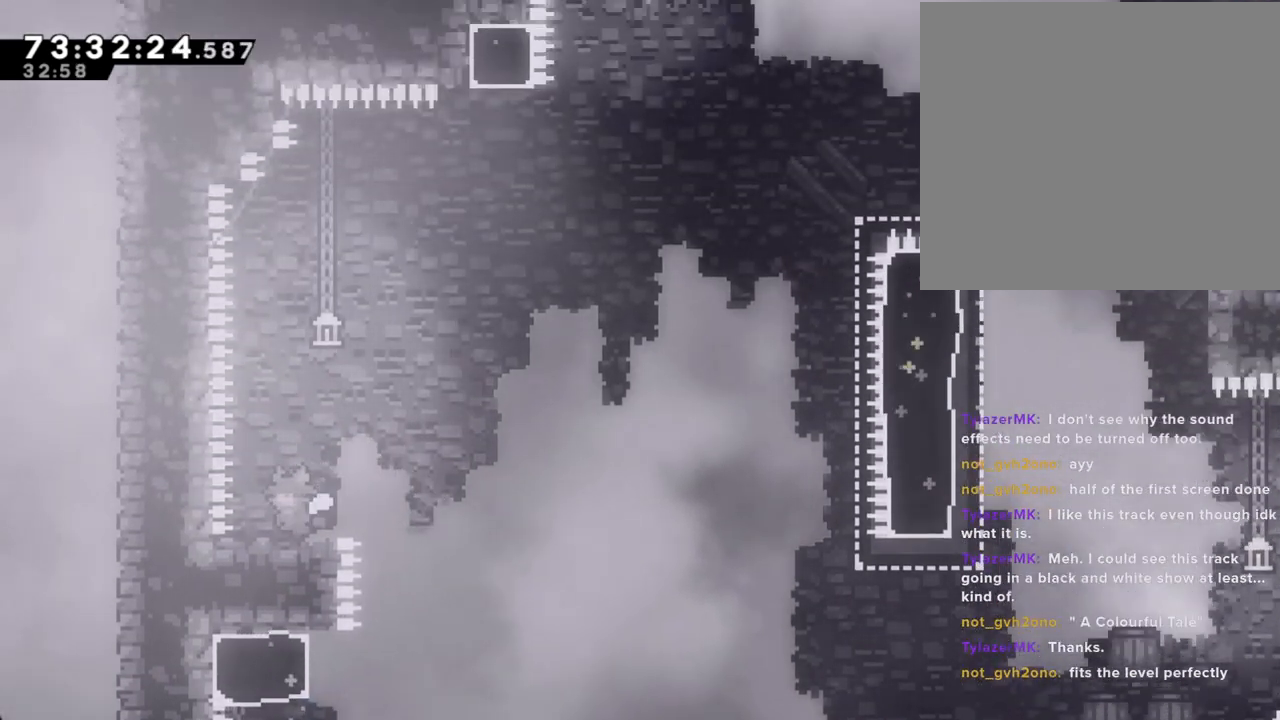
{"buttons": [], "left_stick": "center", "right_stick": "center", "events": [[50, "left_stick", "center"], [301, "left_stick", "left"], [368, "left_stick", "center"]]}
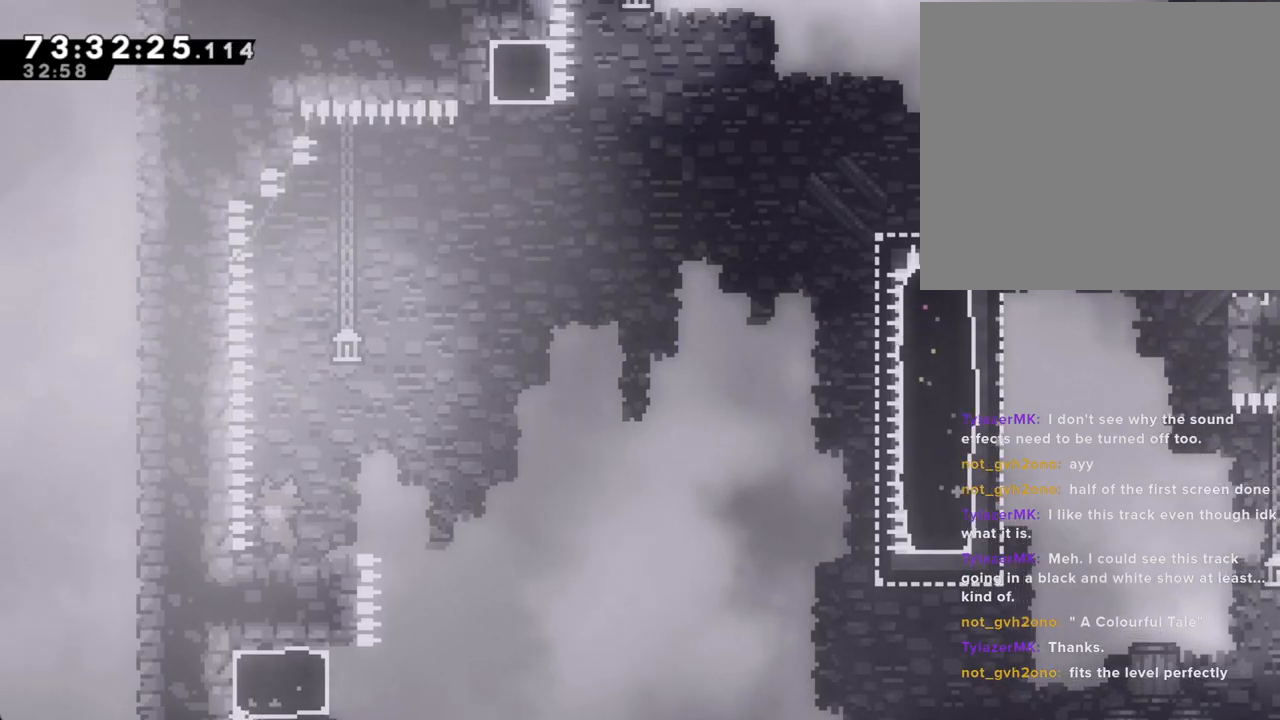
{"buttons": [], "left_stick": "down", "right_stick": "center", "events": [[134, "left_stick", "right"], [184, "left_stick", "center"], [369, "A", "down"], [486, "A", "up"], [486, "left_stick", "down"]]}
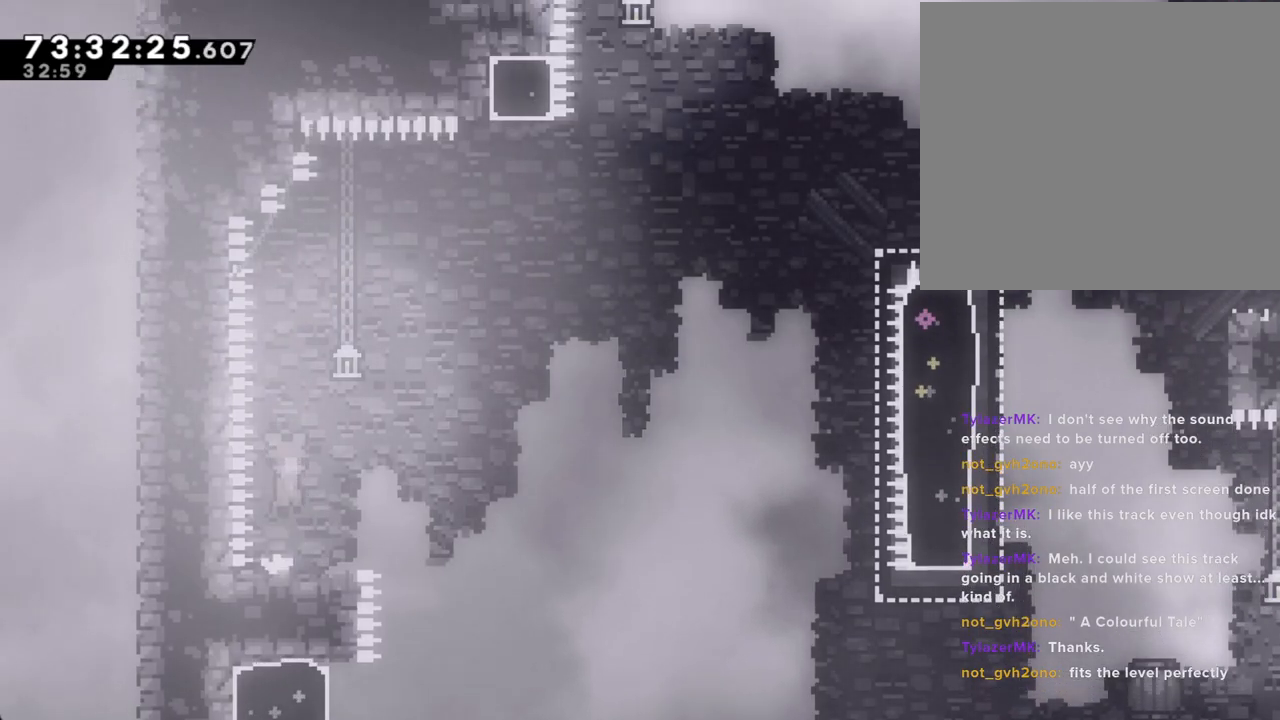
{"buttons": [], "left_stick": "down-right", "right_stick": "center", "events": [[33, "left_stick", "down-right"], [84, "X", "down"], [184, "X", "up"], [234, "A", "down"], [435, "A", "up"]]}
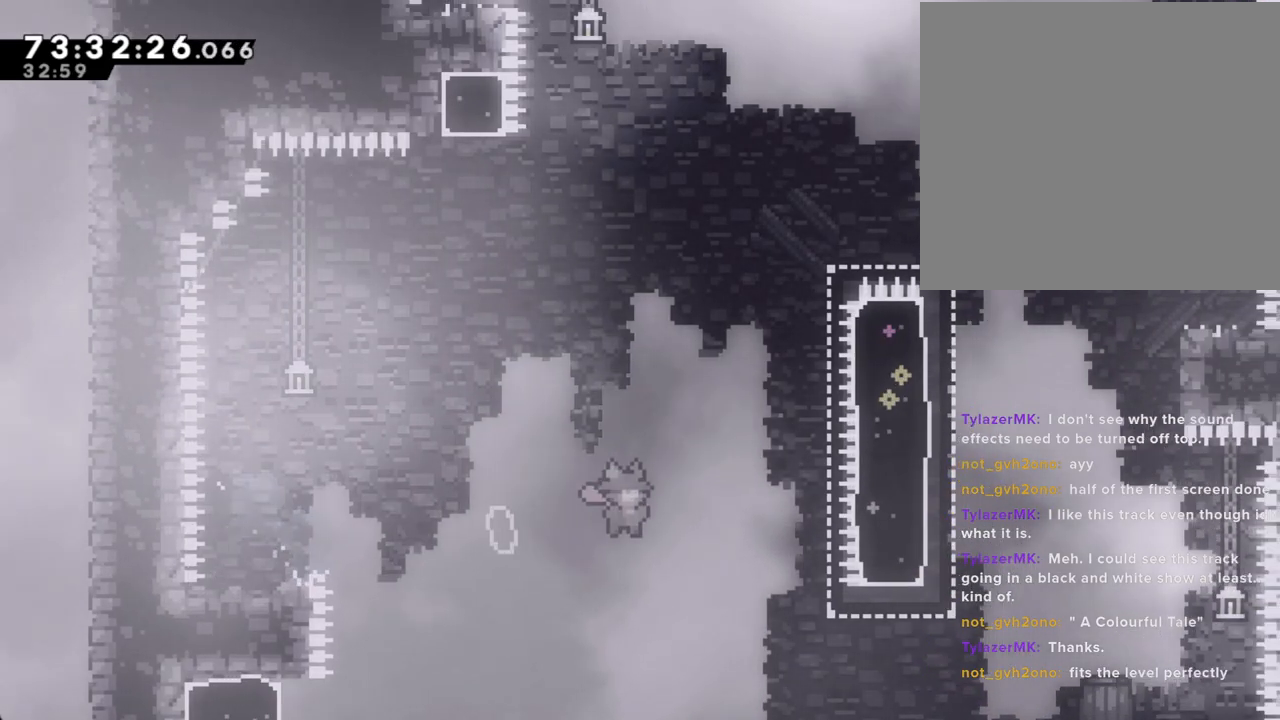
{"buttons": ["X"], "left_stick": "up", "right_stick": "center", "events": [[319, "left_stick", "up-right"], [386, "X", "down"], [386, "left_stick", "up"]]}
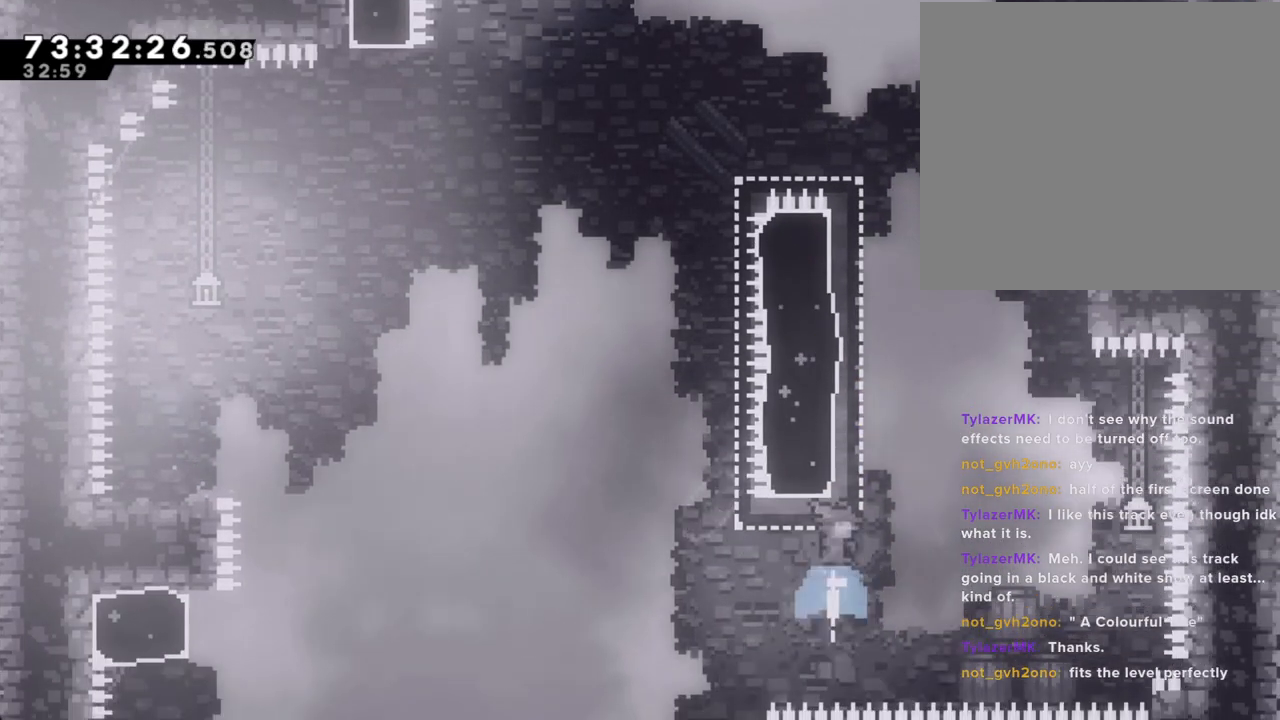
{"buttons": ["A"], "left_stick": "right", "right_stick": "center", "events": [[17, "X", "up"], [17, "Y", "down"], [67, "Y", "up"], [134, "A", "down"], [168, "left_stick", "right"], [268, "right_stick", "down"], [352, "right_stick", "center"]]}
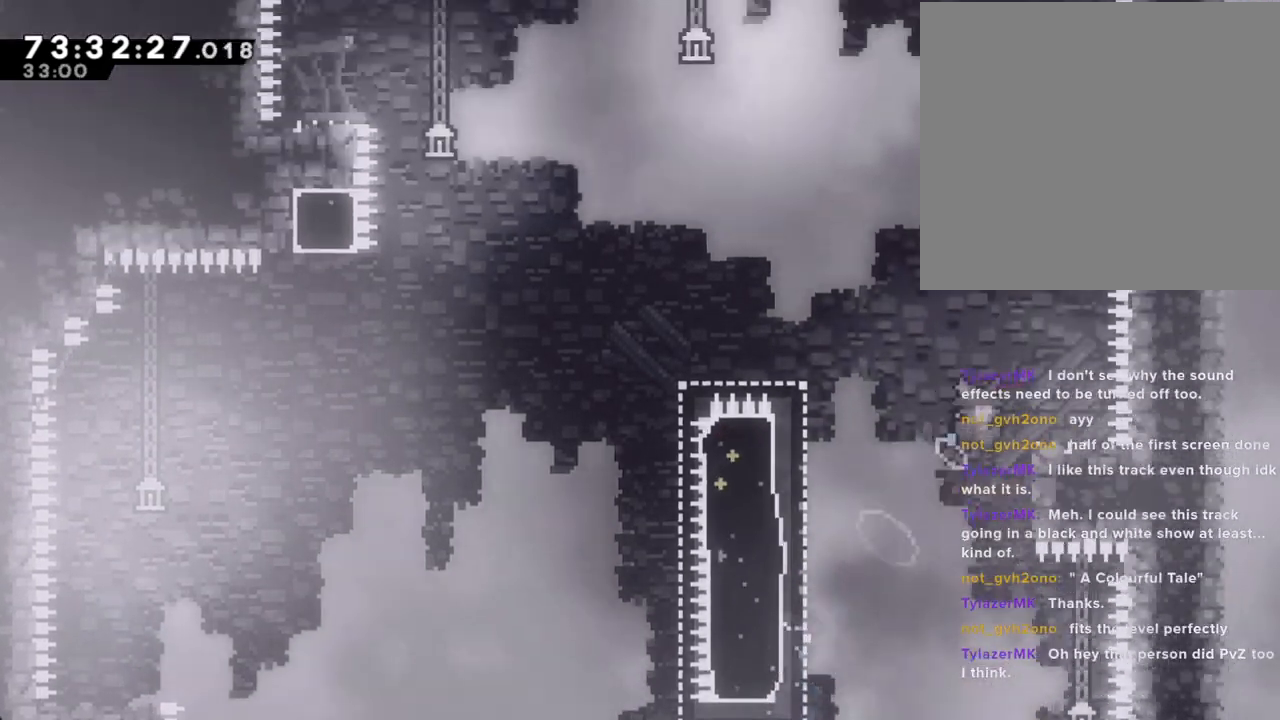
{"buttons": ["A"], "left_stick": "right", "right_stick": "center", "events": [[33, "A", "up"], [117, "left_stick", "center"], [151, "A", "down"], [251, "left_stick", "right"]]}
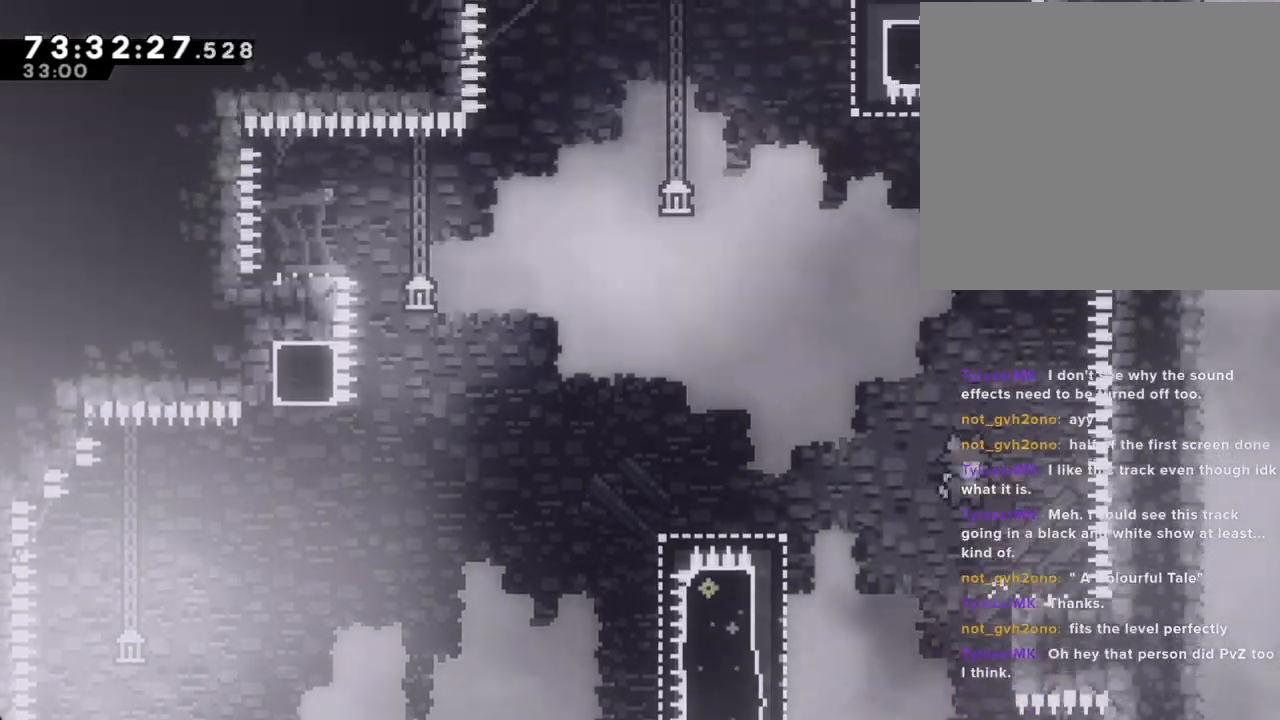
{"buttons": ["A"], "left_stick": "left", "right_stick": "center", "events": [[201, "A", "up"], [201, "left_stick", "center"], [284, "left_stick", "left"], [418, "A", "down"]]}
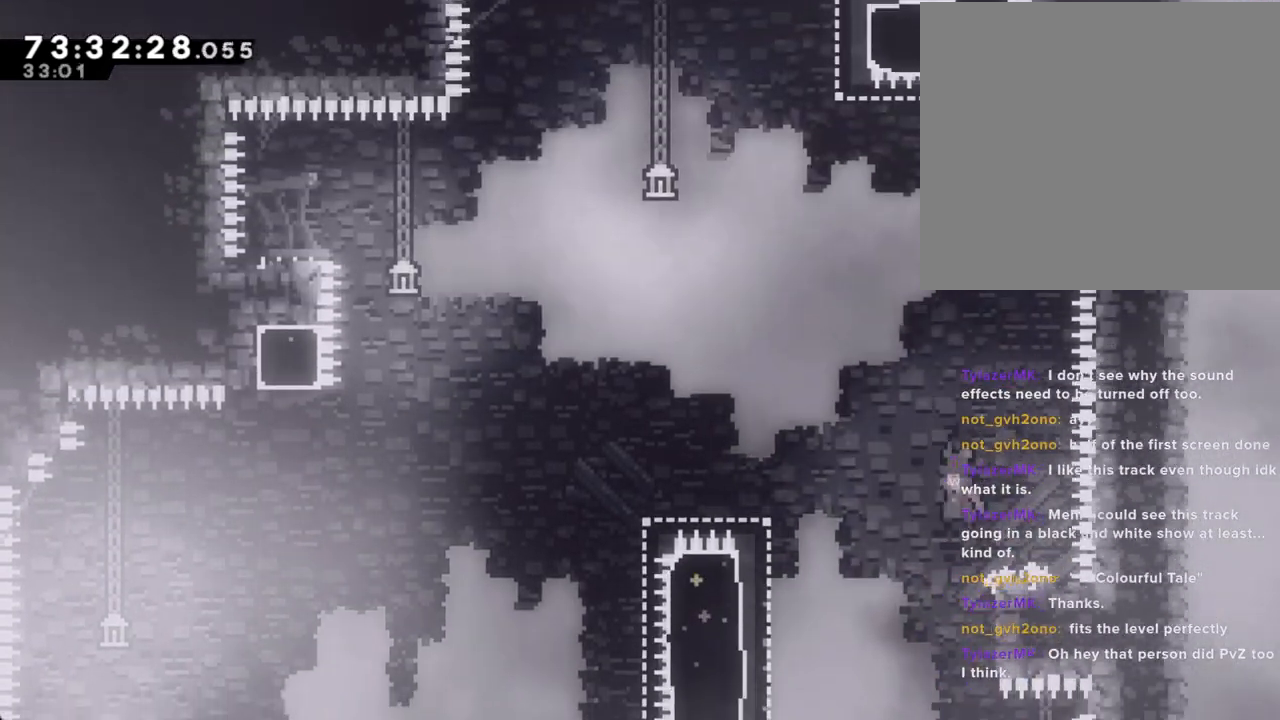
{"buttons": ["R2"], "left_stick": "left", "right_stick": "center", "events": [[134, "A", "up"], [486, "R2", "down"]]}
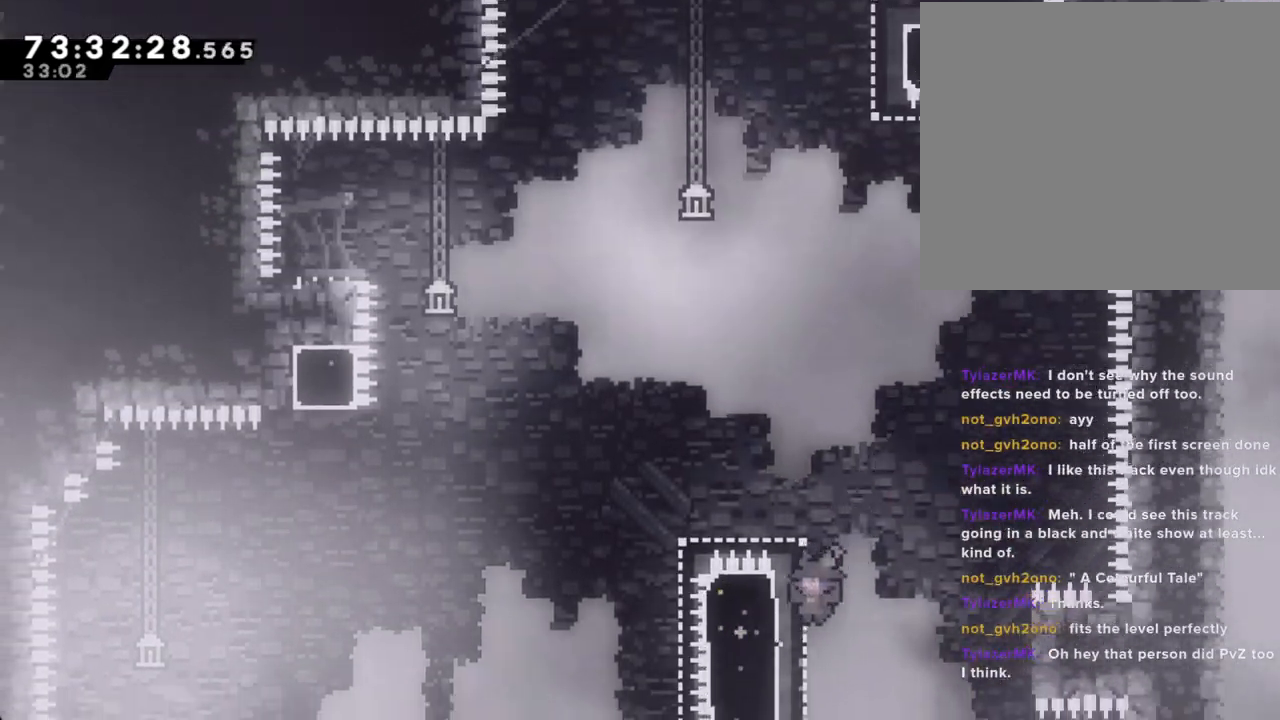
{"buttons": ["R2"], "left_stick": "left", "right_stick": "center", "events": [[67, "left_stick", "up"], [502, "left_stick", "left"]]}
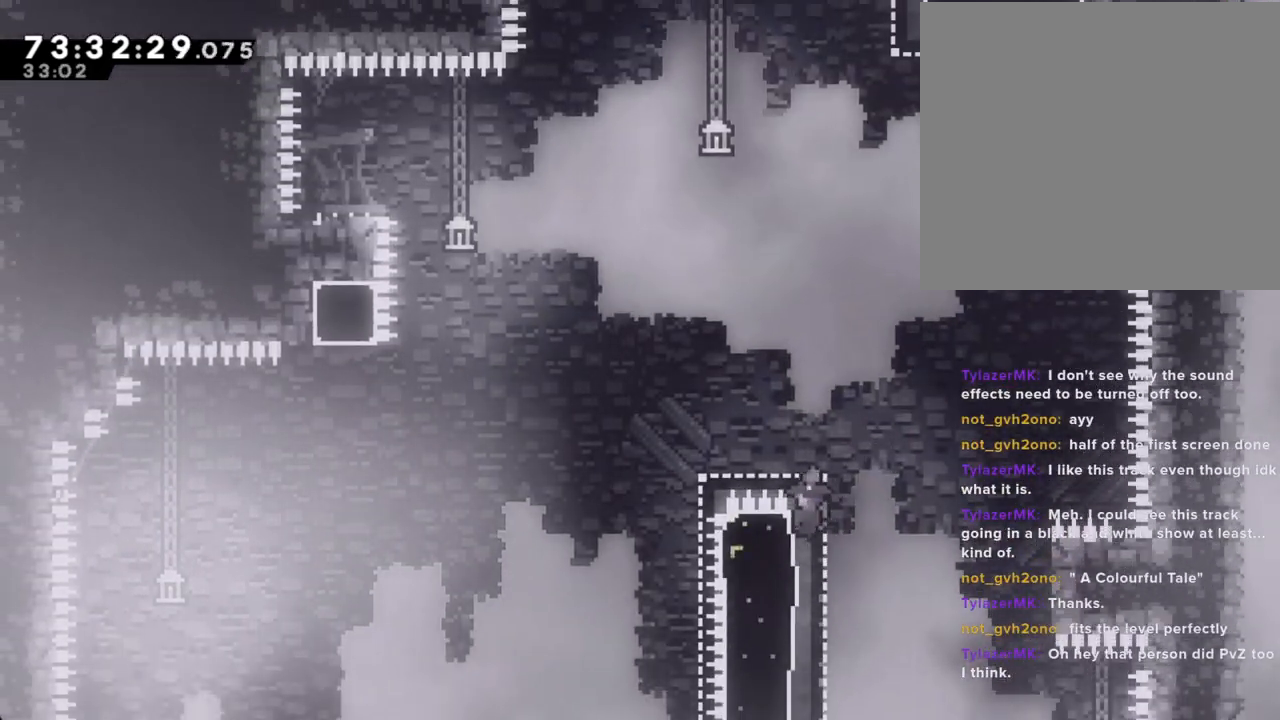
{"buttons": ["A", "R2"], "left_stick": "left", "right_stick": "center", "events": [[17, "X", "down"], [134, "X", "up"], [201, "A", "down"], [285, "right_stick", "up"], [335, "right_stick", "center"]]}
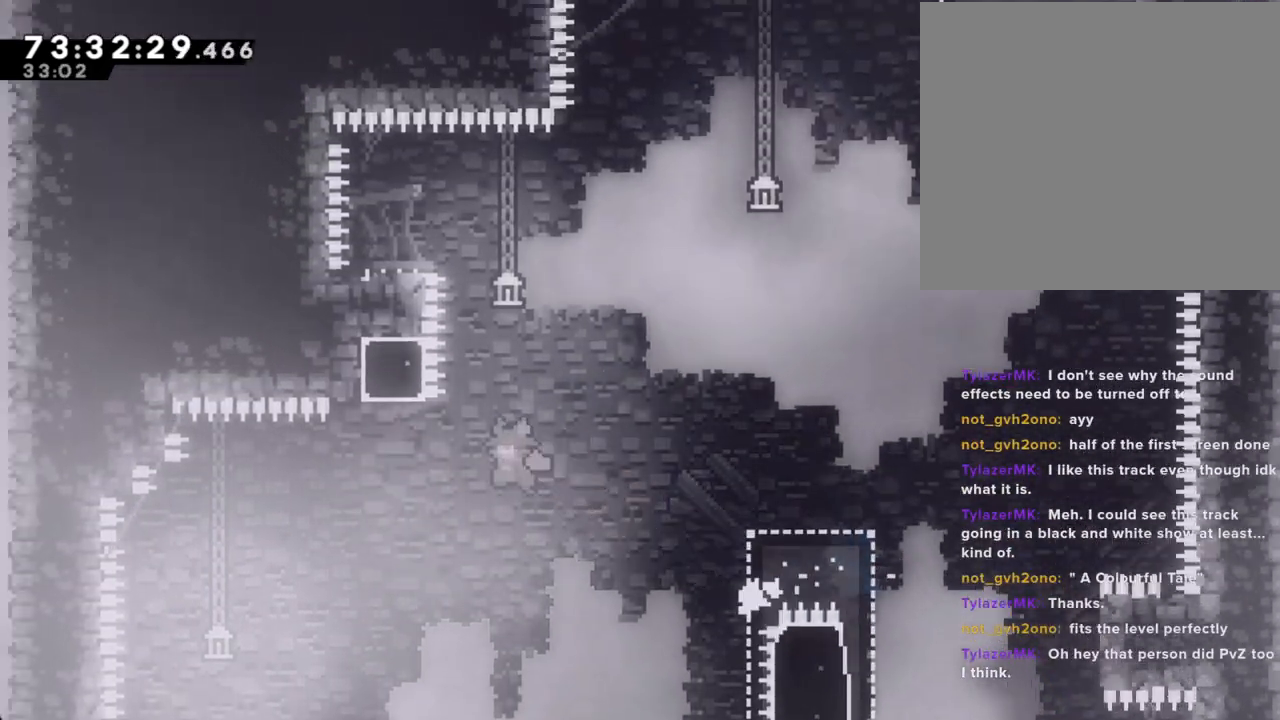
{"buttons": ["A", "R2"], "left_stick": "left", "right_stick": "center", "events": [[151, "A", "up"], [185, "right_stick", "down-right"], [201, "X", "down"], [218, "left_stick", "up-right"], [285, "right_stick", "center"], [352, "X", "up"], [402, "A", "down"], [453, "left_stick", "left"]]}
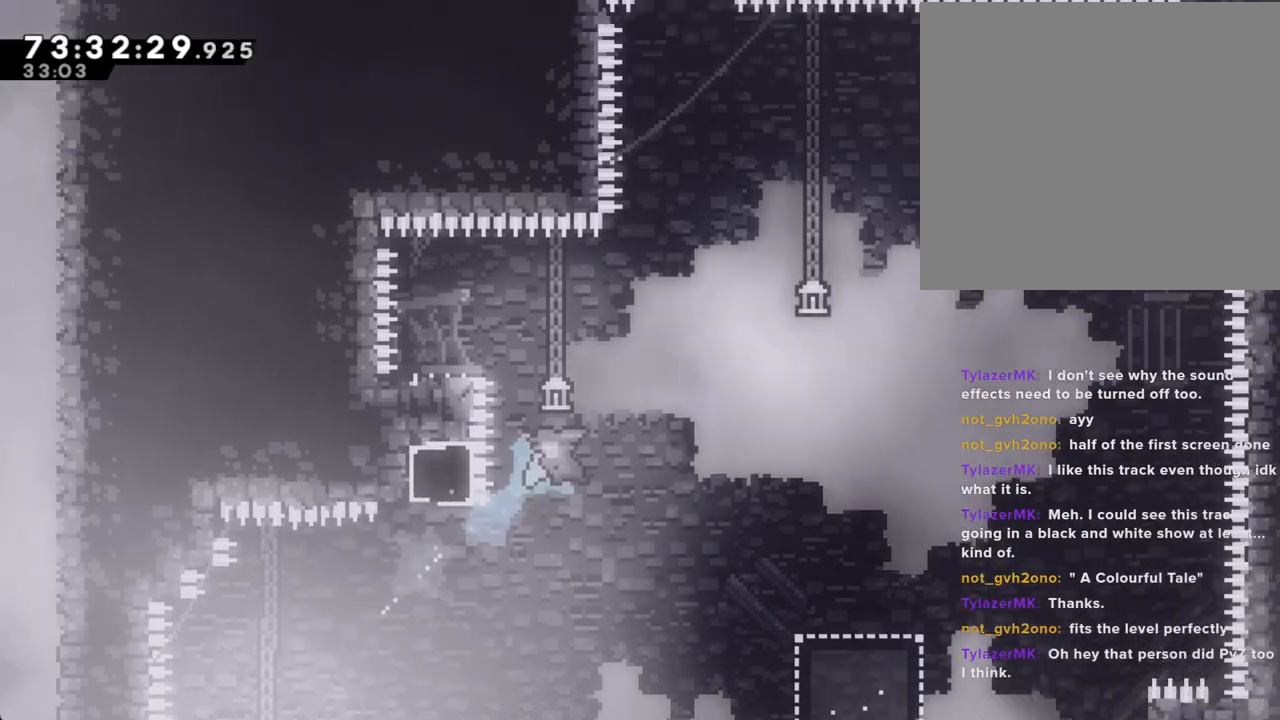
{"buttons": ["R2"], "left_stick": "left", "right_stick": "center", "events": [[100, "R2", "up"], [151, "R2", "down"], [469, "A", "up"]]}
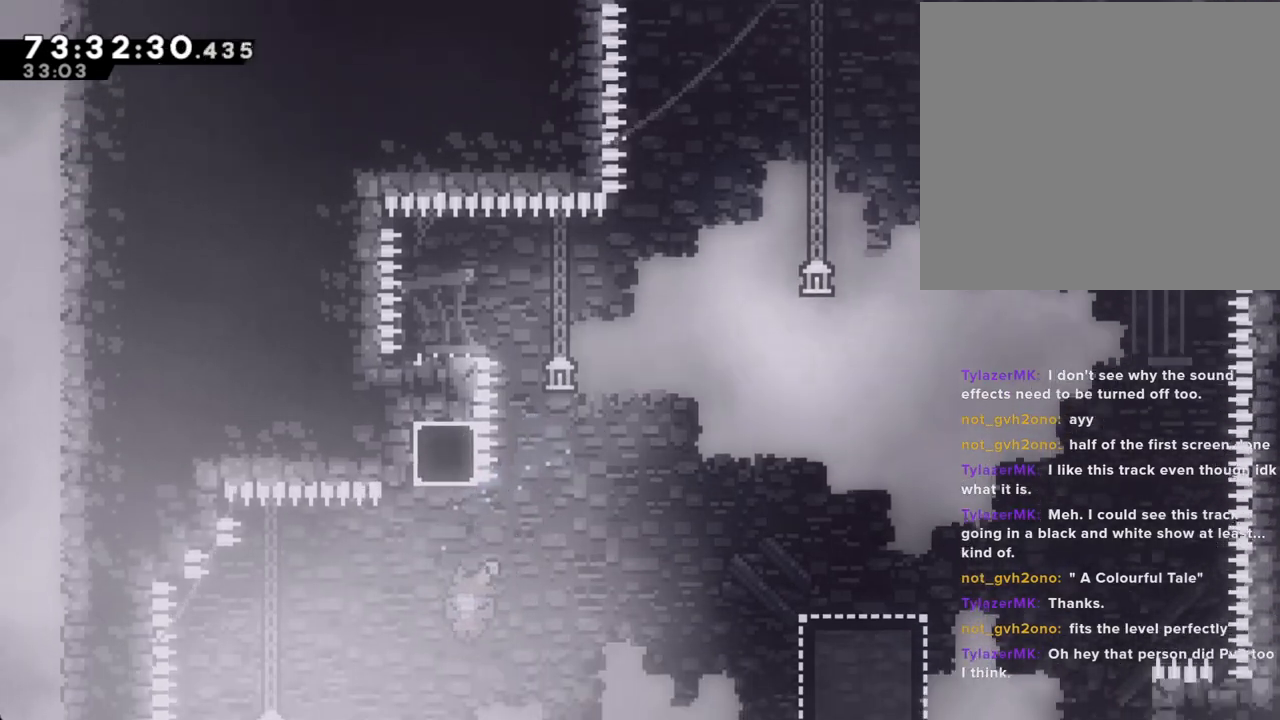
{"buttons": [], "left_stick": "down", "right_stick": "center", "events": [[16, "R2", "up"], [50, "left_stick", "down"]]}
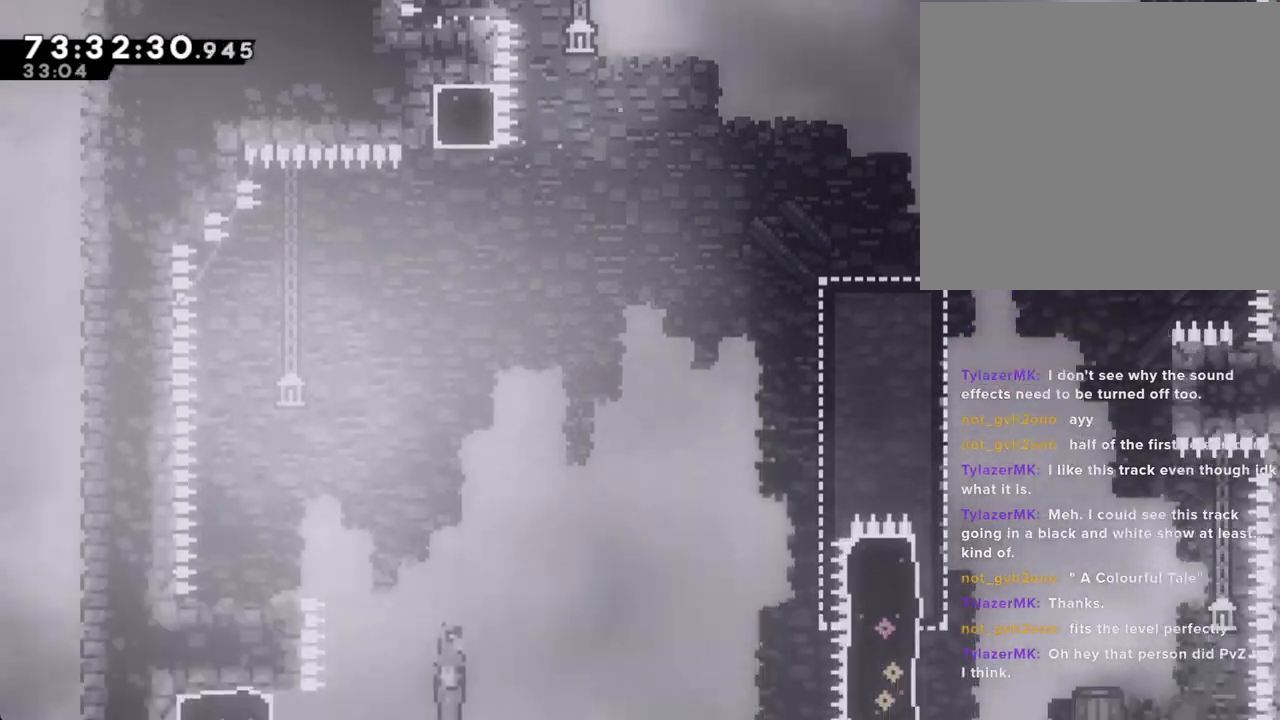
{"buttons": [], "left_stick": "down", "right_stick": "center", "events": [[369, "A", "down"], [503, "A", "up"]]}
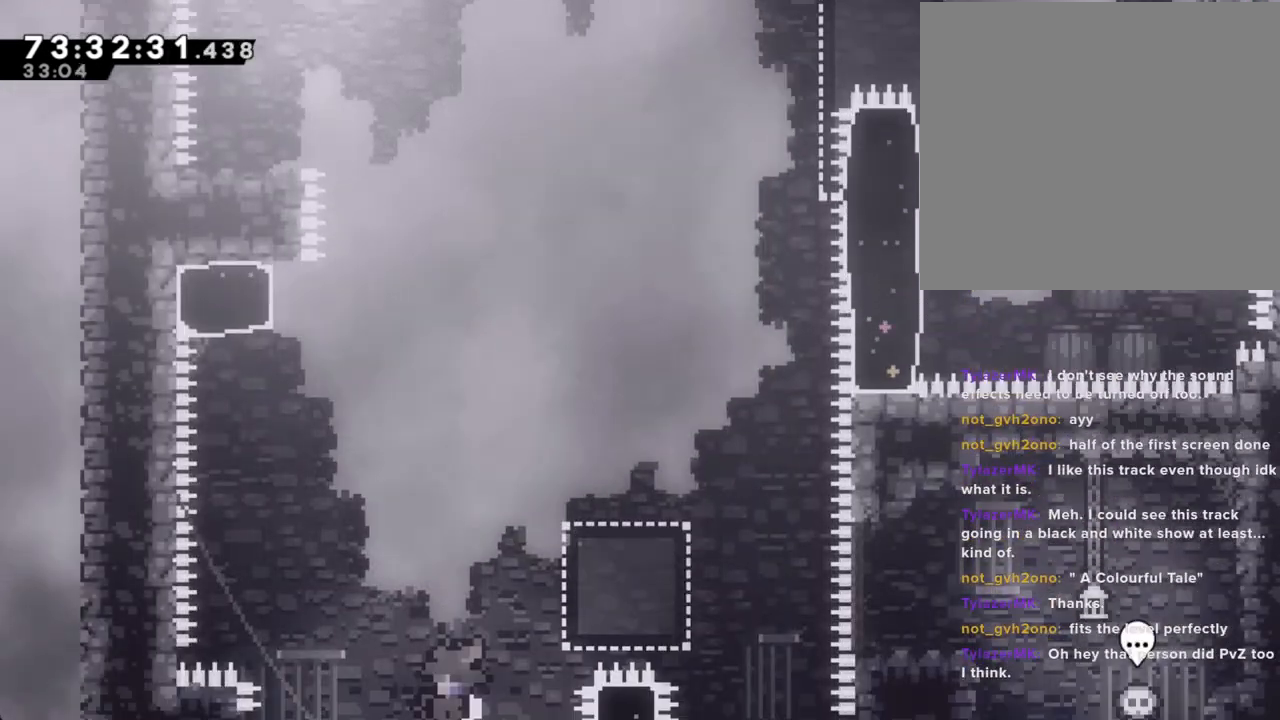
{"buttons": [], "left_stick": "center", "right_stick": "center", "events": [[67, "A", "down"], [167, "A", "up"], [218, "A", "down"], [301, "left_stick", "center"], [318, "A", "up"]]}
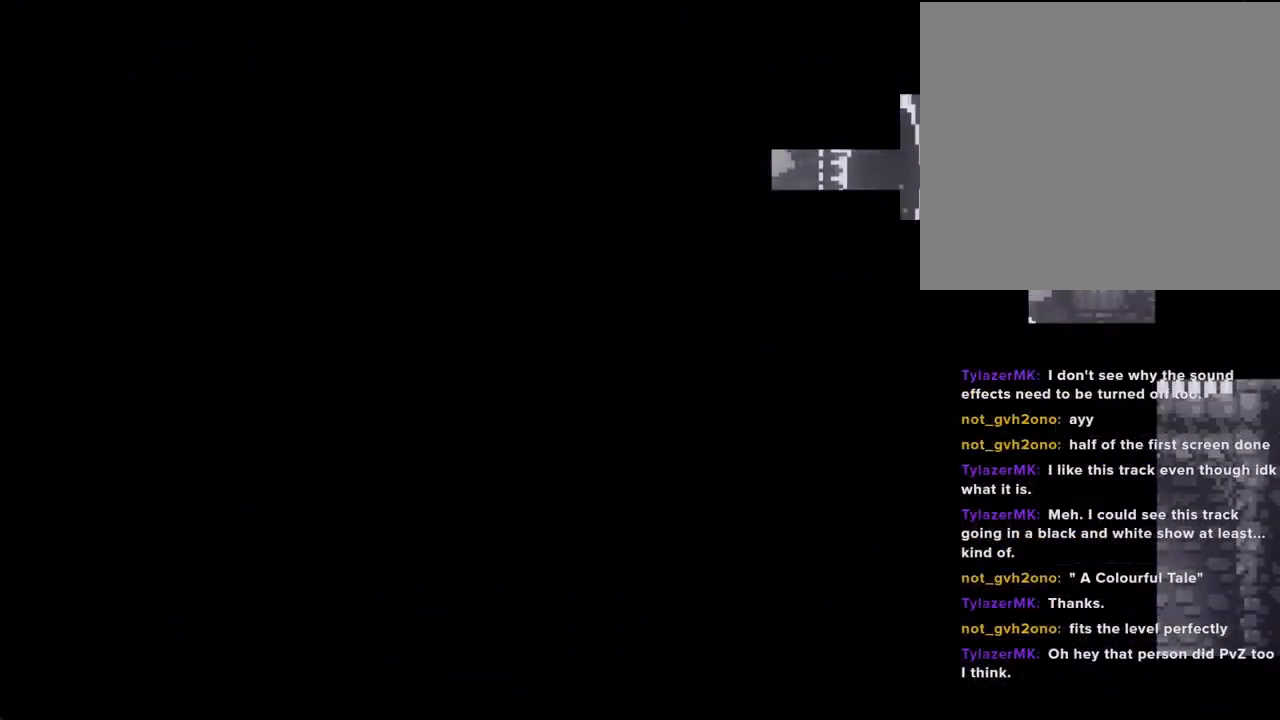
{"buttons": [], "left_stick": "center", "right_stick": "center", "events": []}
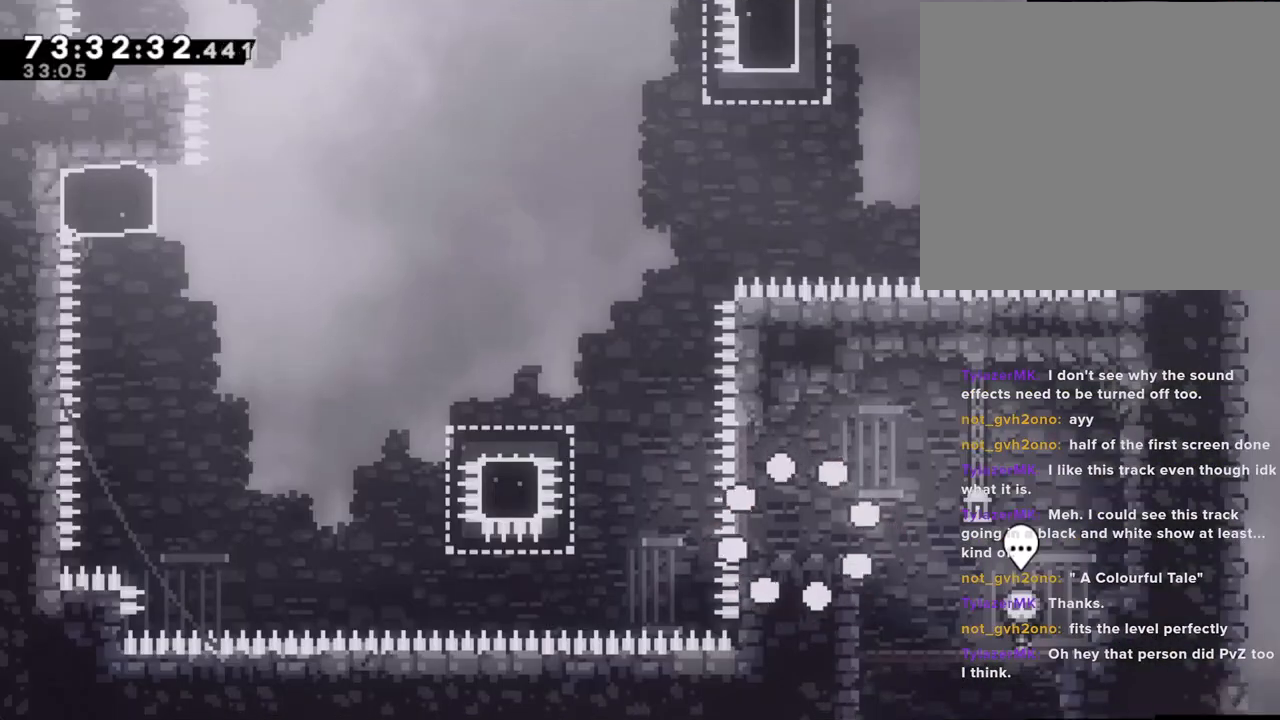
{"buttons": ["A"], "left_stick": "left", "right_stick": "center", "events": [[218, "left_stick", "left"], [385, "A", "down"]]}
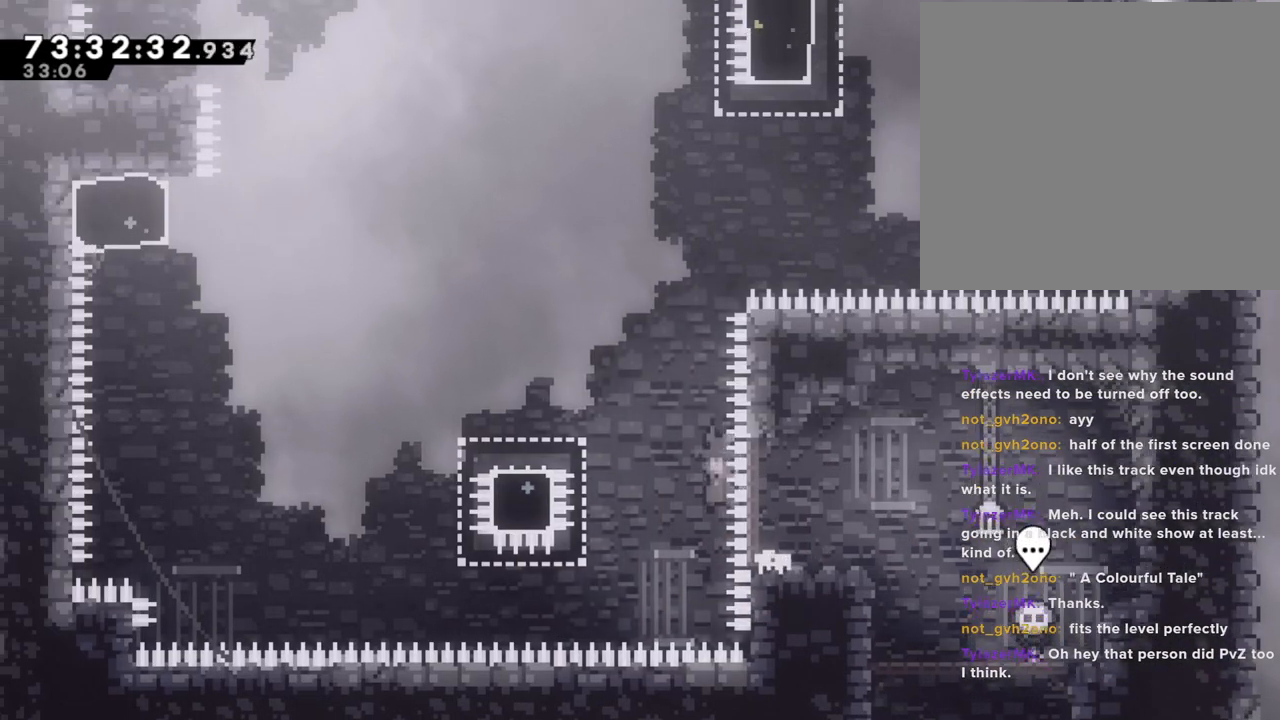
{"buttons": ["A"], "left_stick": "left", "right_stick": "center", "events": [[218, "A", "up"], [268, "X", "down"], [385, "X", "up"], [435, "A", "down"]]}
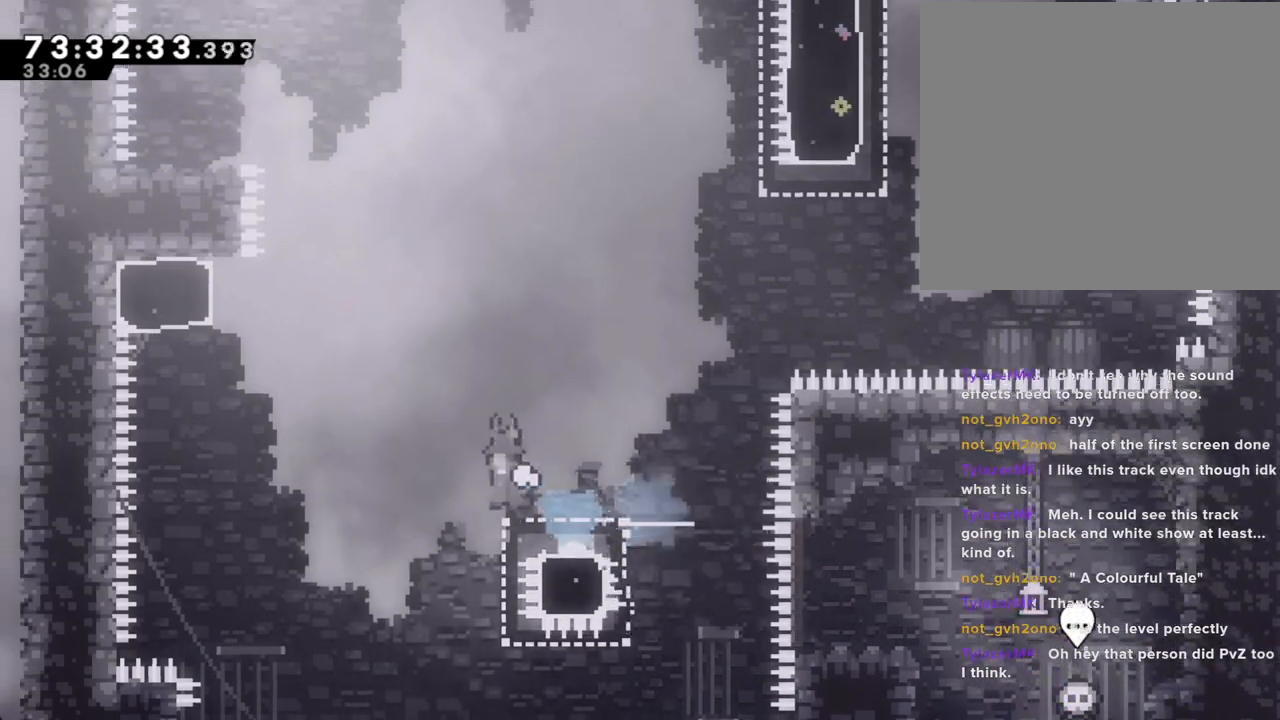
{"buttons": [], "left_stick": "up", "right_stick": "center", "events": [[302, "A", "up"], [403, "X", "down"], [403, "left_stick", "up"], [503, "X", "up"]]}
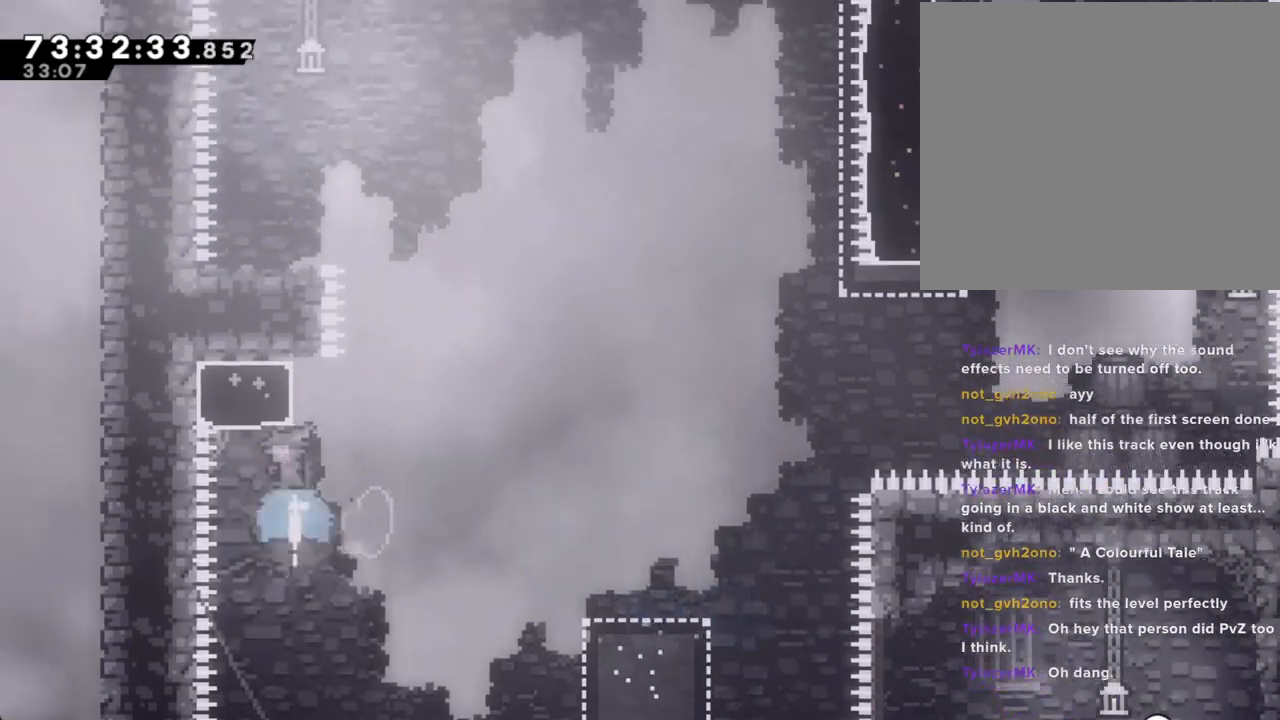
{"buttons": ["A"], "left_stick": "left", "right_stick": "center", "events": [[84, "A", "down"], [151, "left_stick", "left"]]}
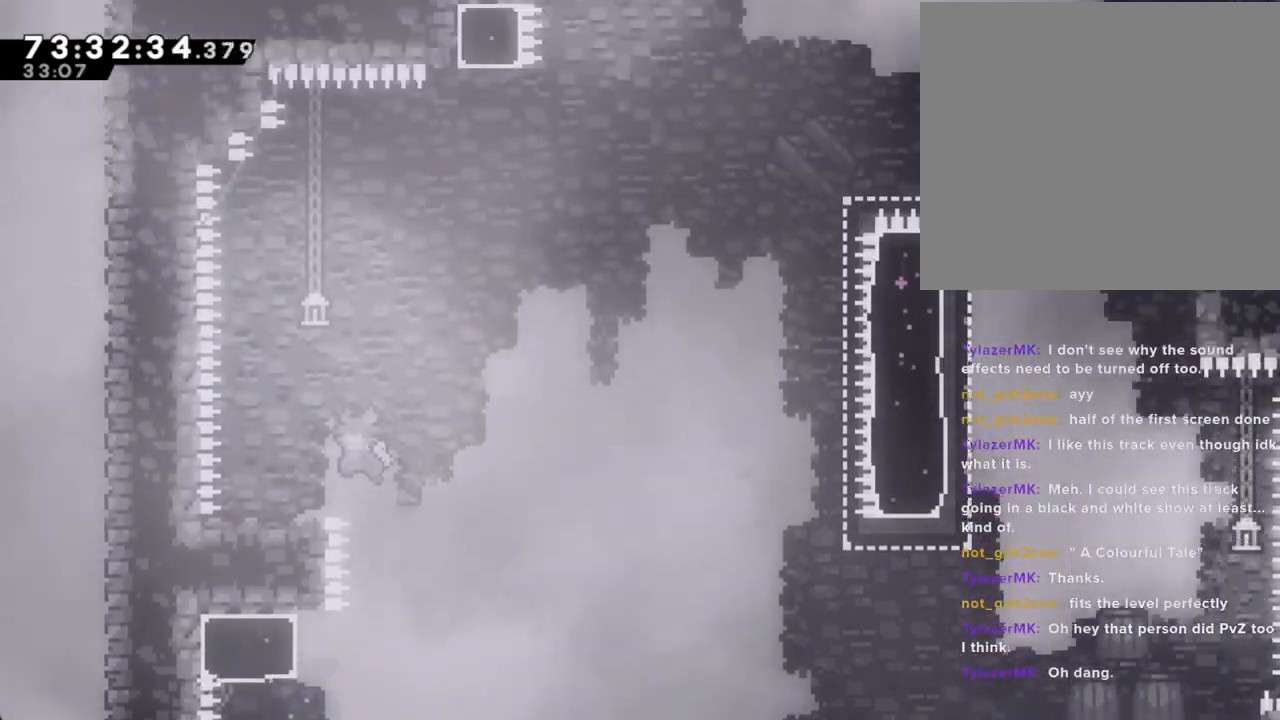
{"buttons": [], "left_stick": "center", "right_stick": "center", "events": [[167, "A", "up"], [318, "left_stick", "center"]]}
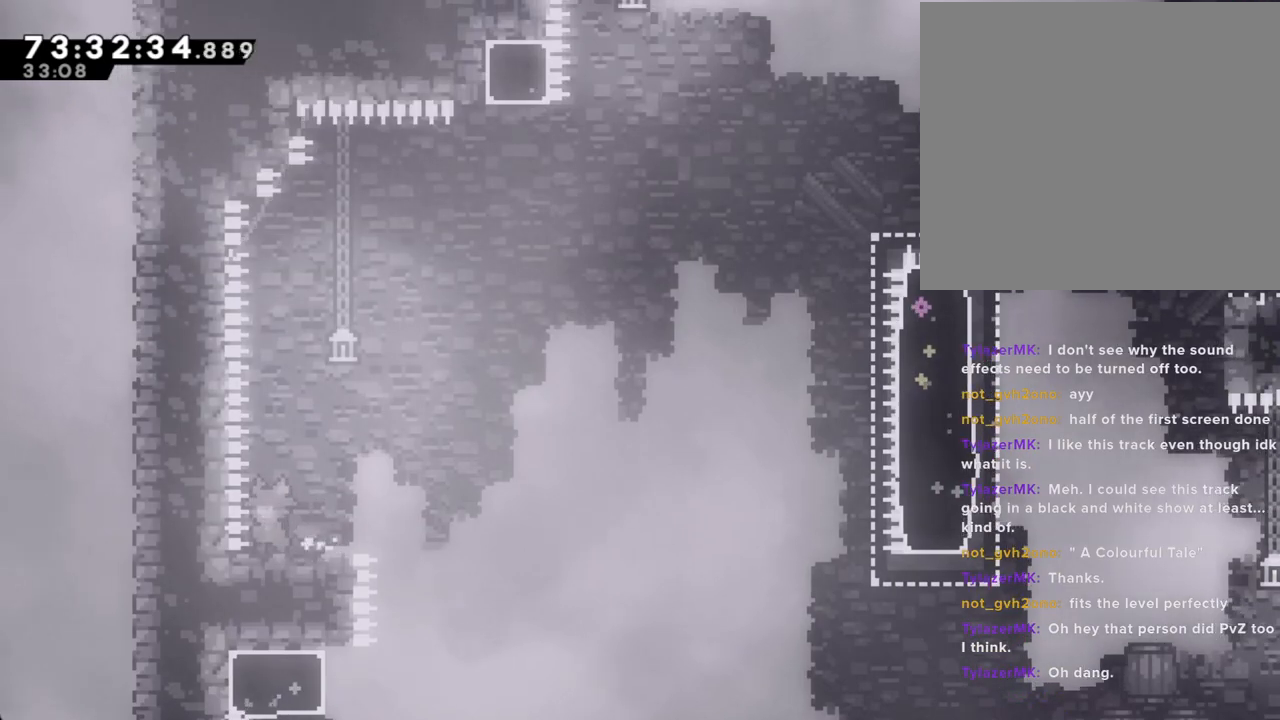
{"buttons": ["A"], "left_stick": "down-right", "right_stick": "center", "events": [[168, "A", "down"], [218, "A", "up"], [302, "left_stick", "down"], [319, "X", "down"], [369, "left_stick", "down-right"], [419, "X", "up"], [469, "A", "down"]]}
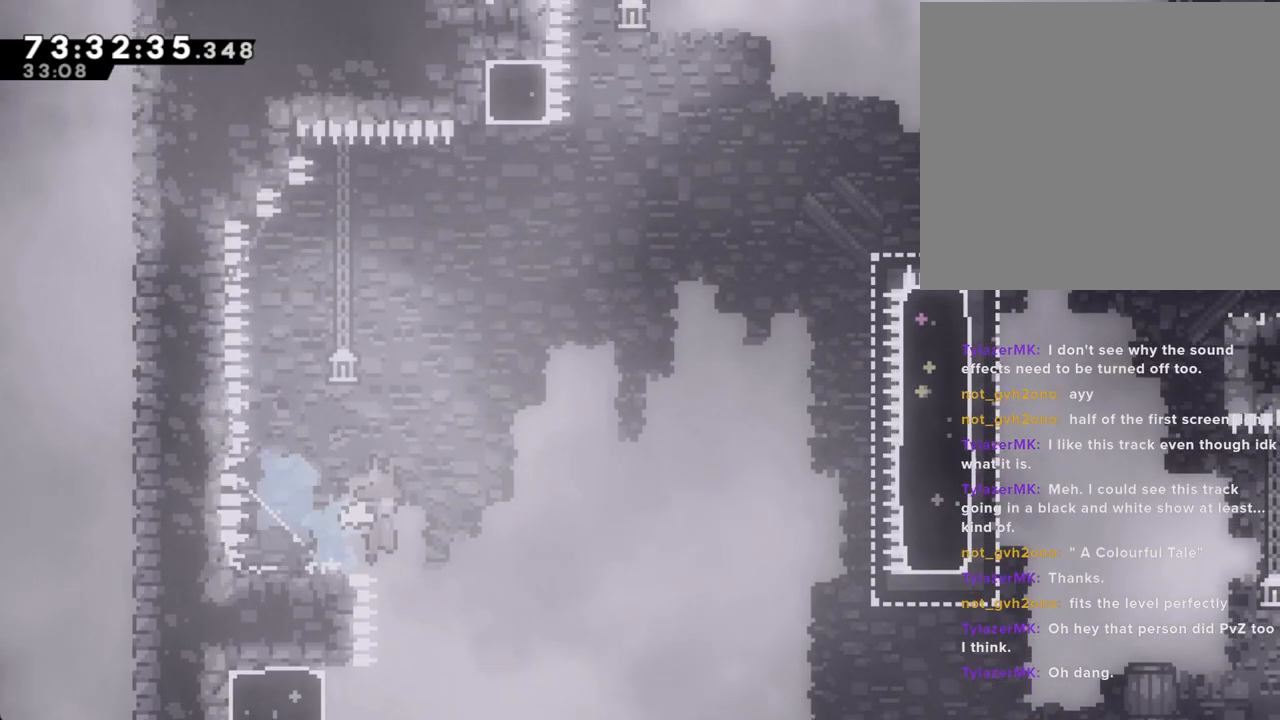
{"buttons": [], "left_stick": "down-right", "right_stick": "center", "events": [[251, "A", "up"]]}
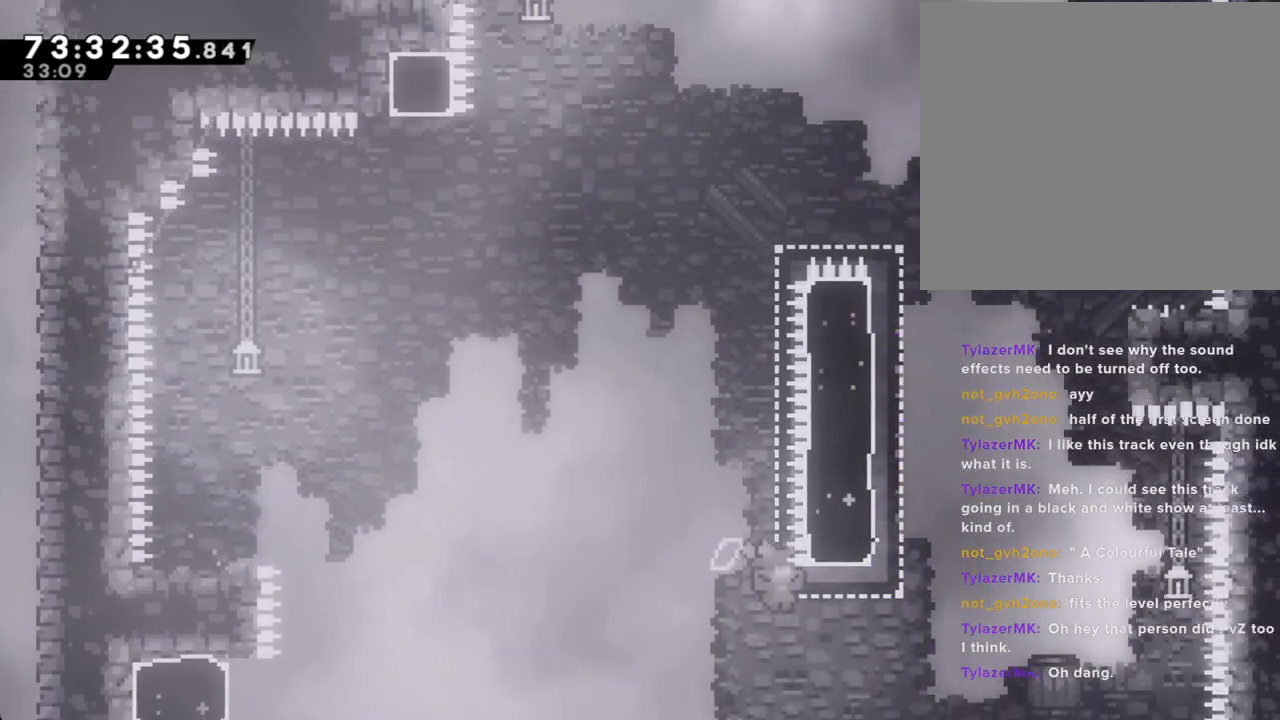
{"buttons": ["A"], "left_stick": "right", "right_stick": "up", "events": [[151, "X", "down"], [167, "left_stick", "up"], [301, "X", "up"], [402, "A", "down"], [452, "left_stick", "right"], [502, "right_stick", "up"]]}
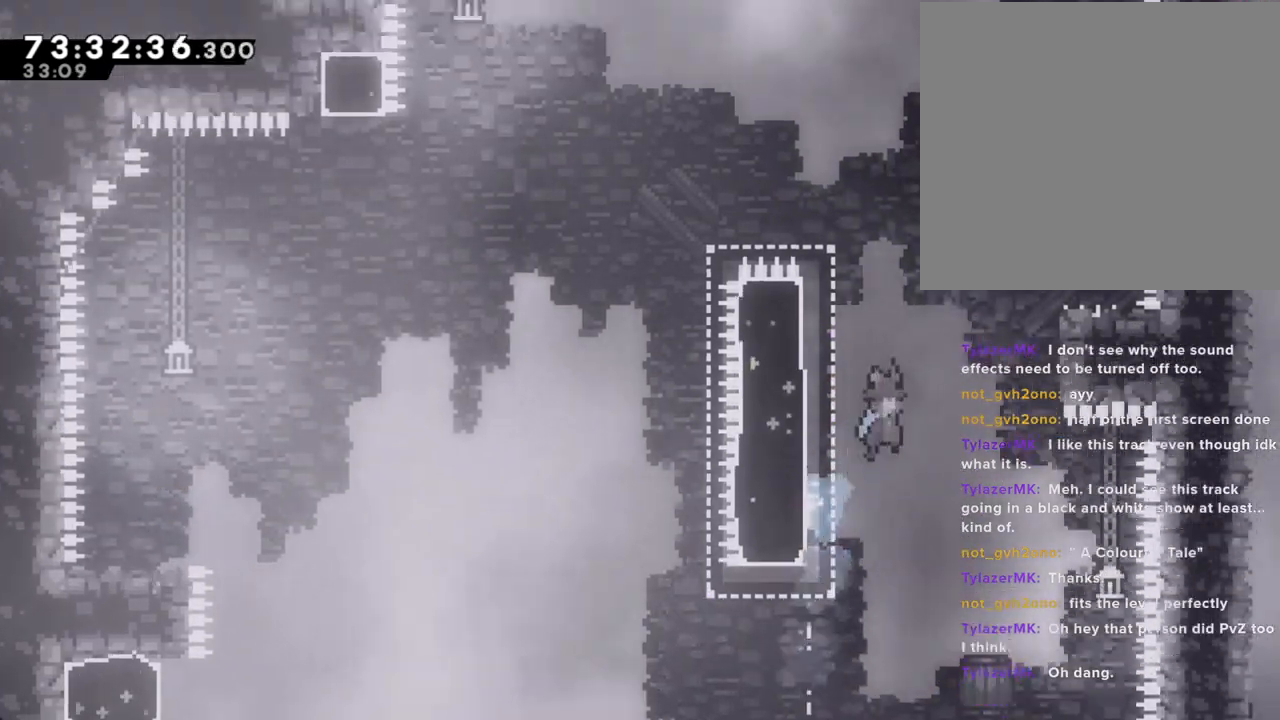
{"buttons": ["A"], "left_stick": "center", "right_stick": "center", "events": [[17, "right_stick", "center"], [34, "right_stick", "down"], [118, "right_stick", "center"], [319, "A", "up"], [386, "left_stick", "center"], [436, "A", "down"]]}